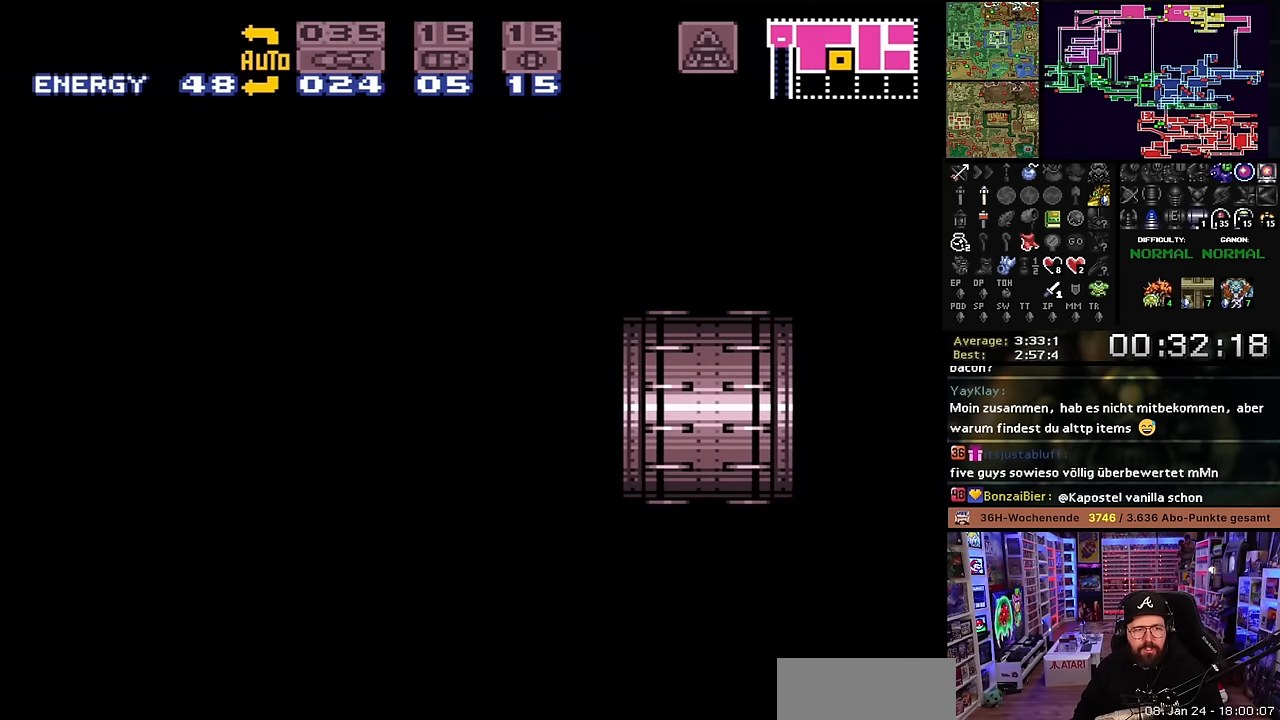
Gameplay with a controller (Nintendo layout); each line is a JSON object with the inputs held at the frame after it. "events" lists button and stick changes between this image and that frame as [ms after this image, input, new state], when the widget could be followed in between. Not read: L3 R3.
{"buttons": [], "events": [[84, "B", "up"], [184, "B", "down"], [300, "B", "up"], [367, "B", "down"], [500, "B", "up"]]}
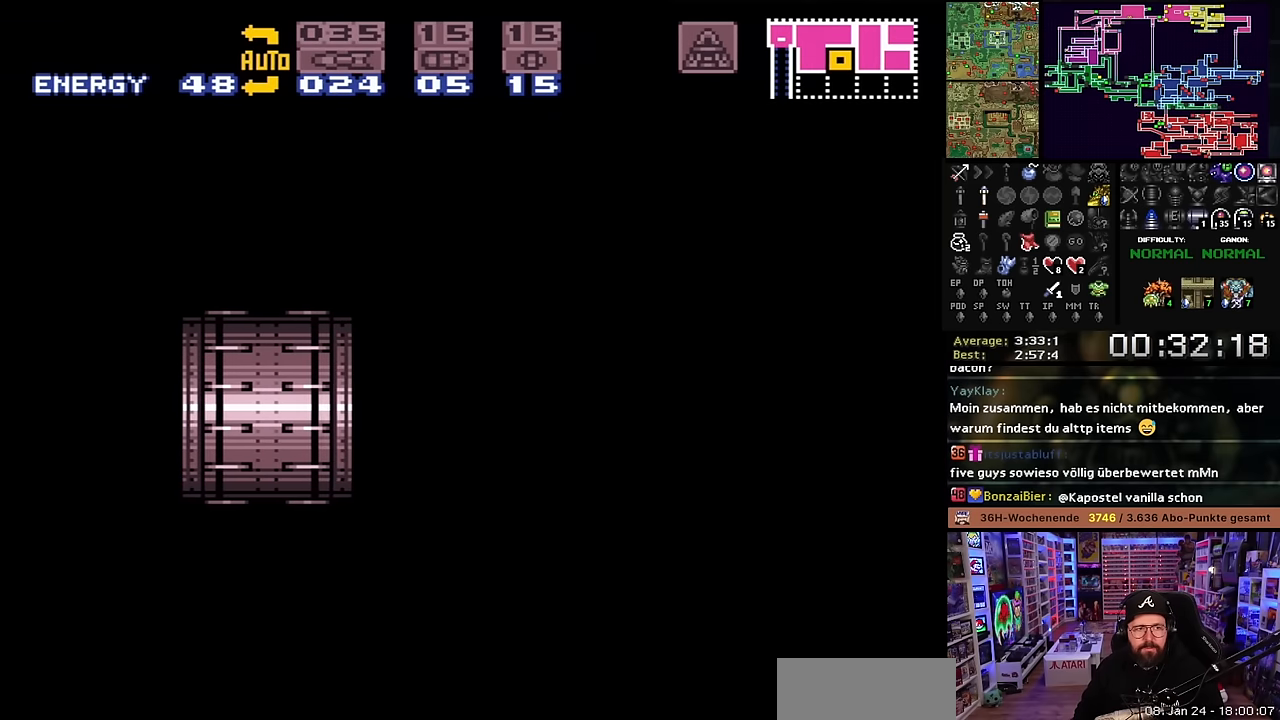
{"buttons": ["X"], "events": [[267, "X", "down"], [400, "DPAD_LEFT", "down"], [400, "X", "up"], [417, "DPAD_LEFT", "up"], [417, "X", "down"]]}
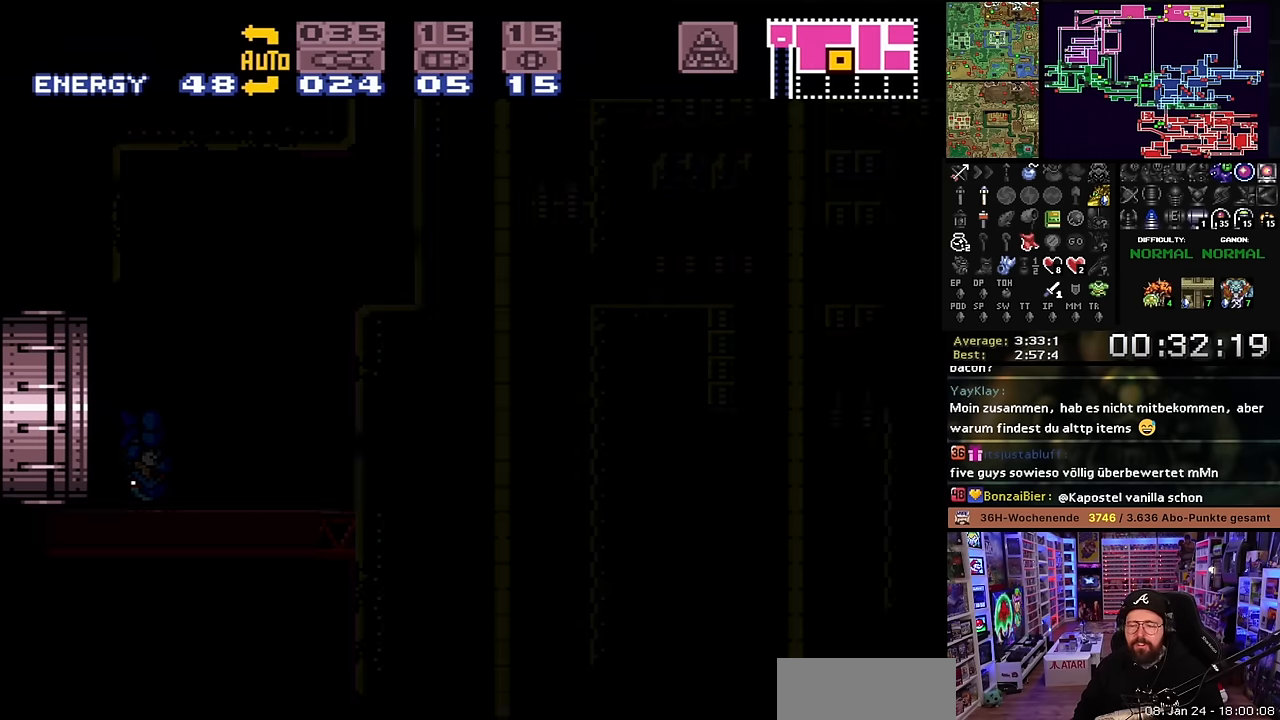
{"buttons": ["X", "DPAD_RIGHT"], "events": [[334, "DPAD_RIGHT", "down"]]}
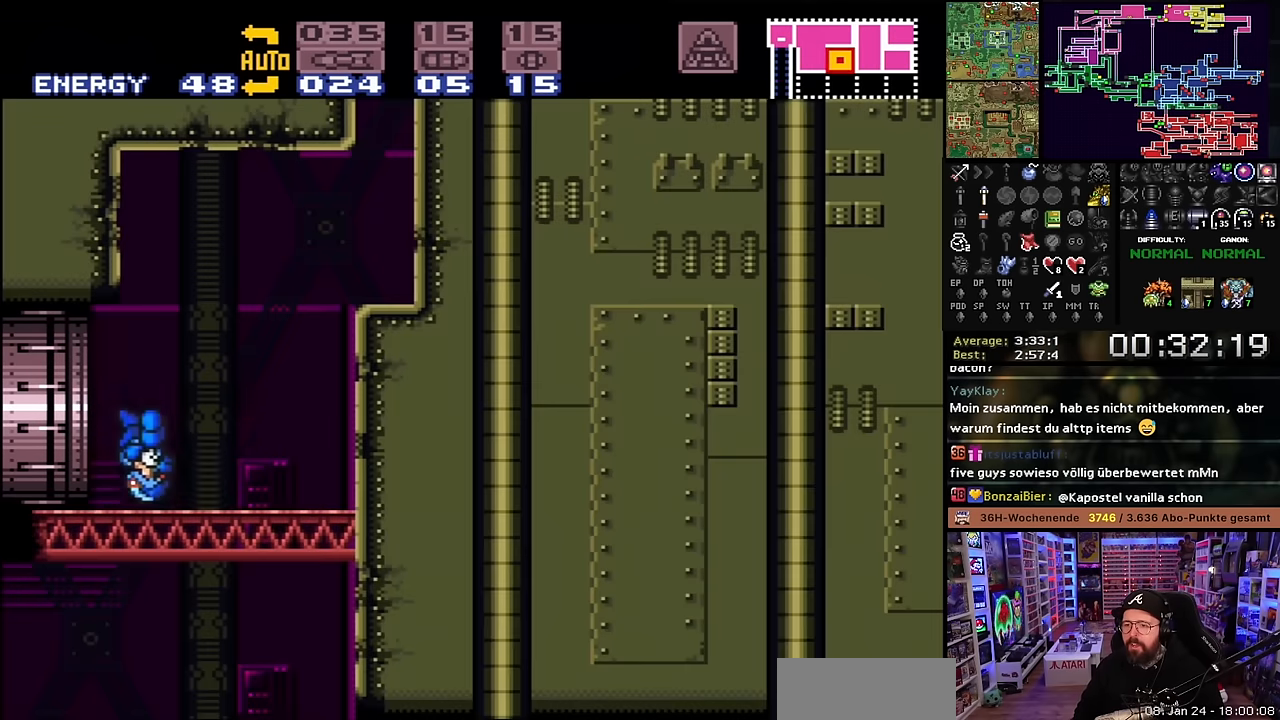
{"buttons": ["B", "DPAD_RIGHT"], "events": [[67, "X", "up"], [84, "X", "down"], [134, "X", "up"], [234, "B", "down"]]}
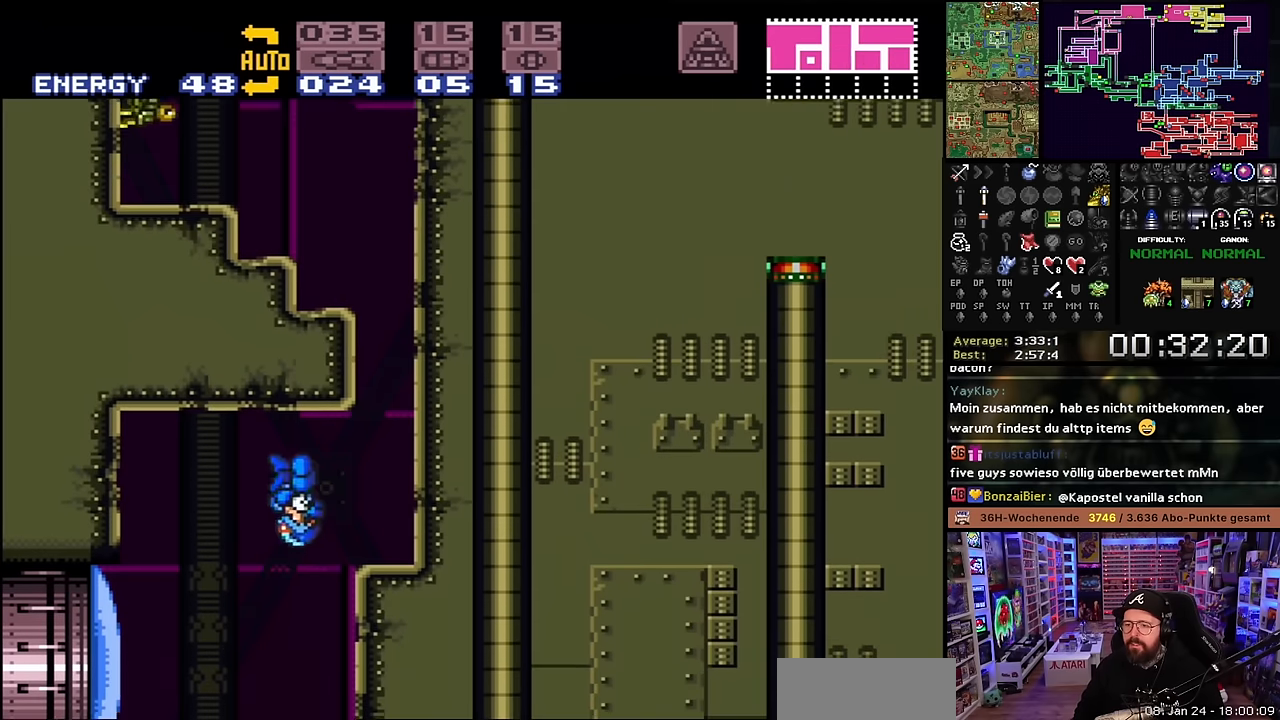
{"buttons": ["B"], "events": [[34, "B", "up"], [34, "X", "down"], [250, "X", "up"], [284, "DPAD_RIGHT", "up"], [367, "B", "down"]]}
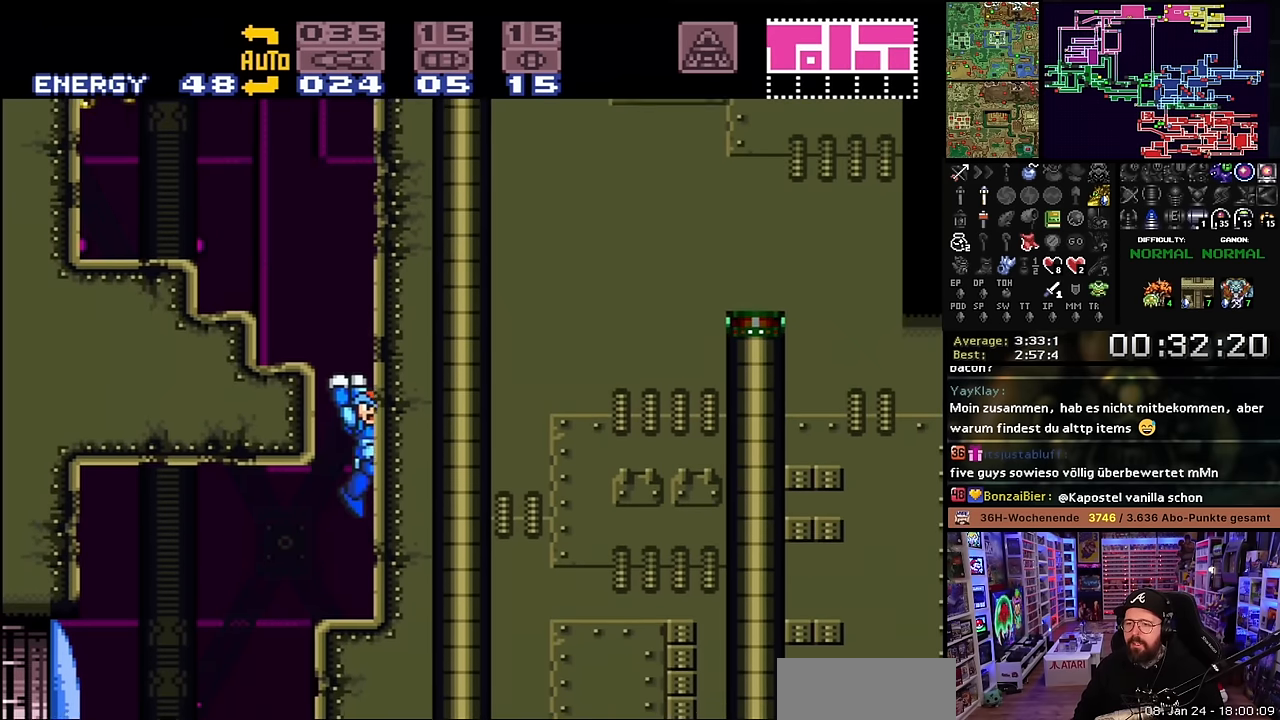
{"buttons": ["B", "Y", "R1", "DPAD_LEFT"], "events": [[67, "DPAD_LEFT", "down"], [317, "R1", "down"], [417, "Y", "down"]]}
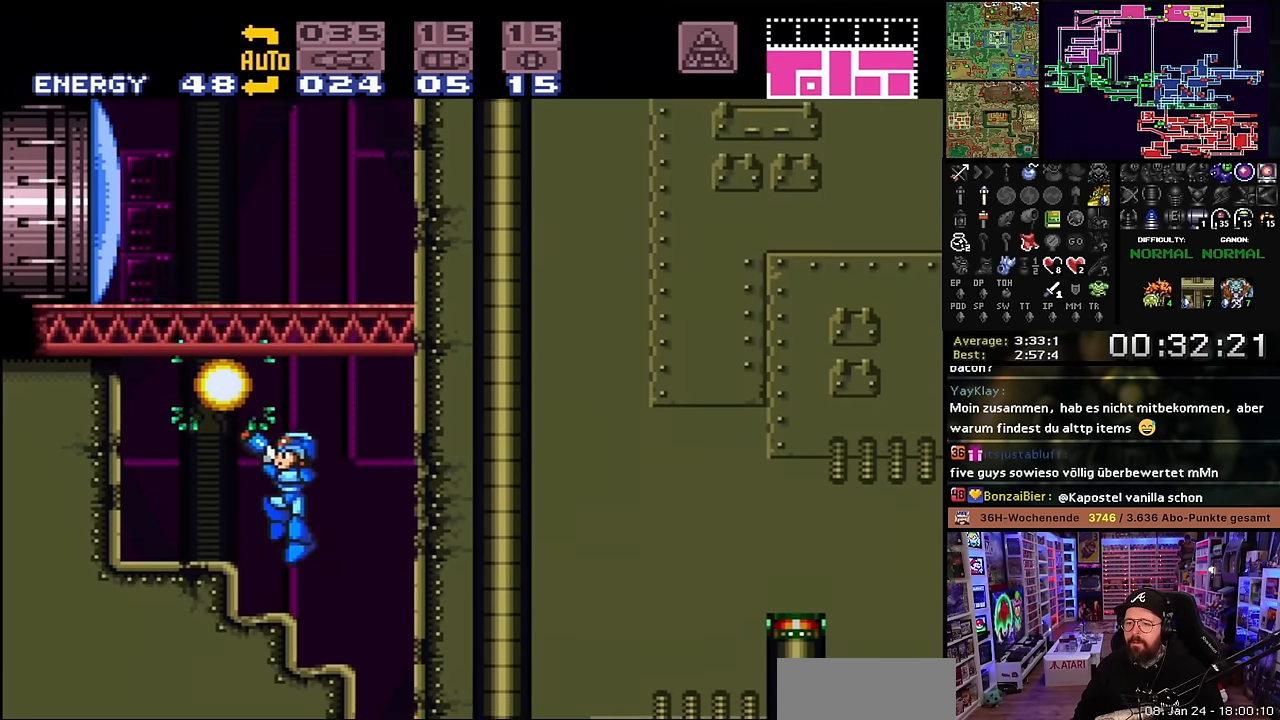
{"buttons": ["DPAD_UP", "DPAD_LEFT"], "events": [[50, "Y", "up"], [200, "A", "down"], [200, "DPAD_LEFT", "up"], [200, "R1", "up"], [200, "START", "down"], [217, "A", "up"], [217, "DPAD_LEFT", "down"], [217, "R1", "down"], [217, "START", "up"], [434, "B", "up"], [434, "R1", "up"], [500, "DPAD_UP", "down"]]}
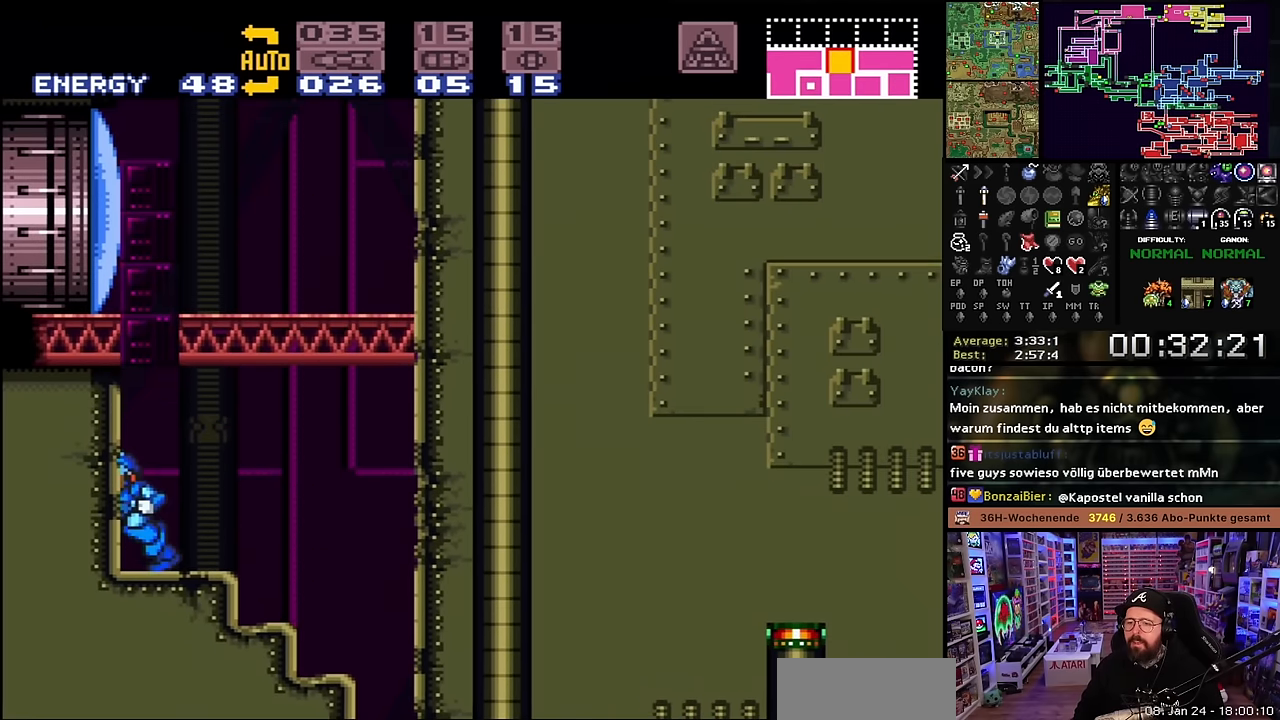
{"buttons": ["B", "DPAD_UP"], "events": [[34, "DPAD_LEFT", "up"], [117, "B", "down"], [167, "DPAD_UP", "up"], [250, "Y", "down"], [317, "DPAD_UP", "down"], [400, "Y", "up"]]}
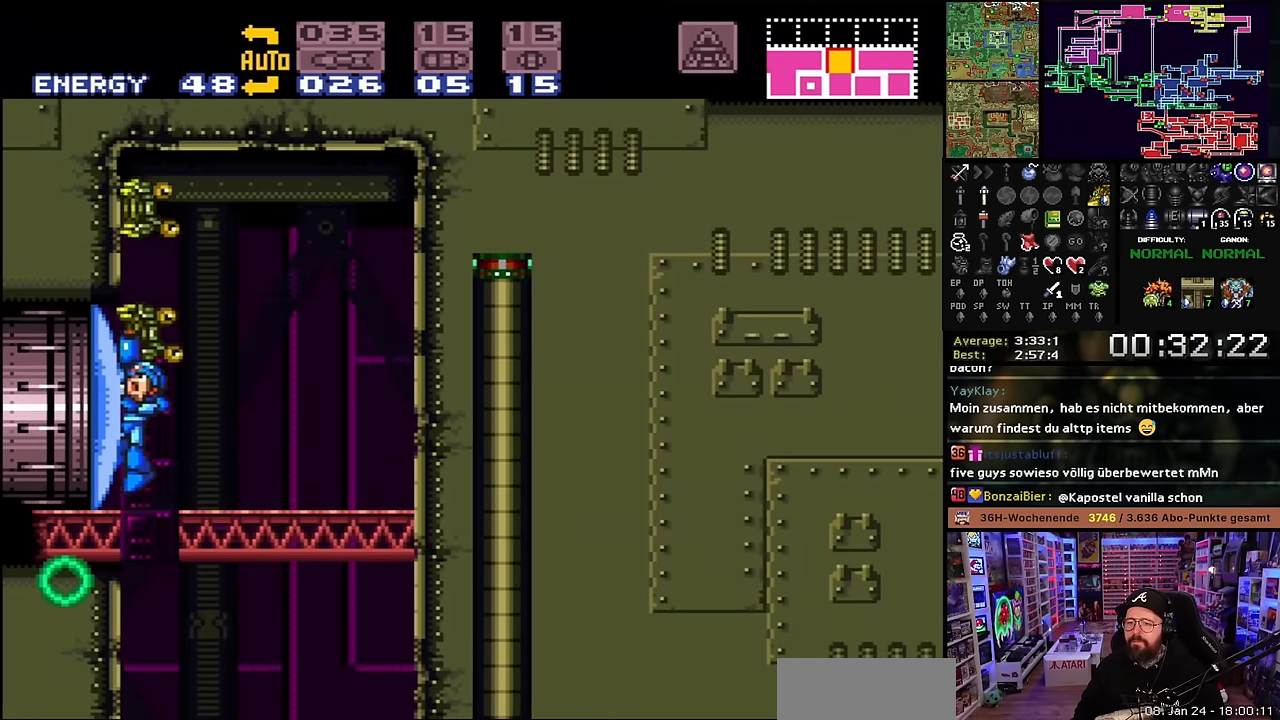
{"buttons": ["DPAD_LEFT"], "events": [[34, "Y", "down"], [134, "Y", "up"], [350, "Y", "down"], [384, "DPAD_LEFT", "down"], [400, "DPAD_UP", "up"], [417, "B", "up"], [467, "Y", "up"]]}
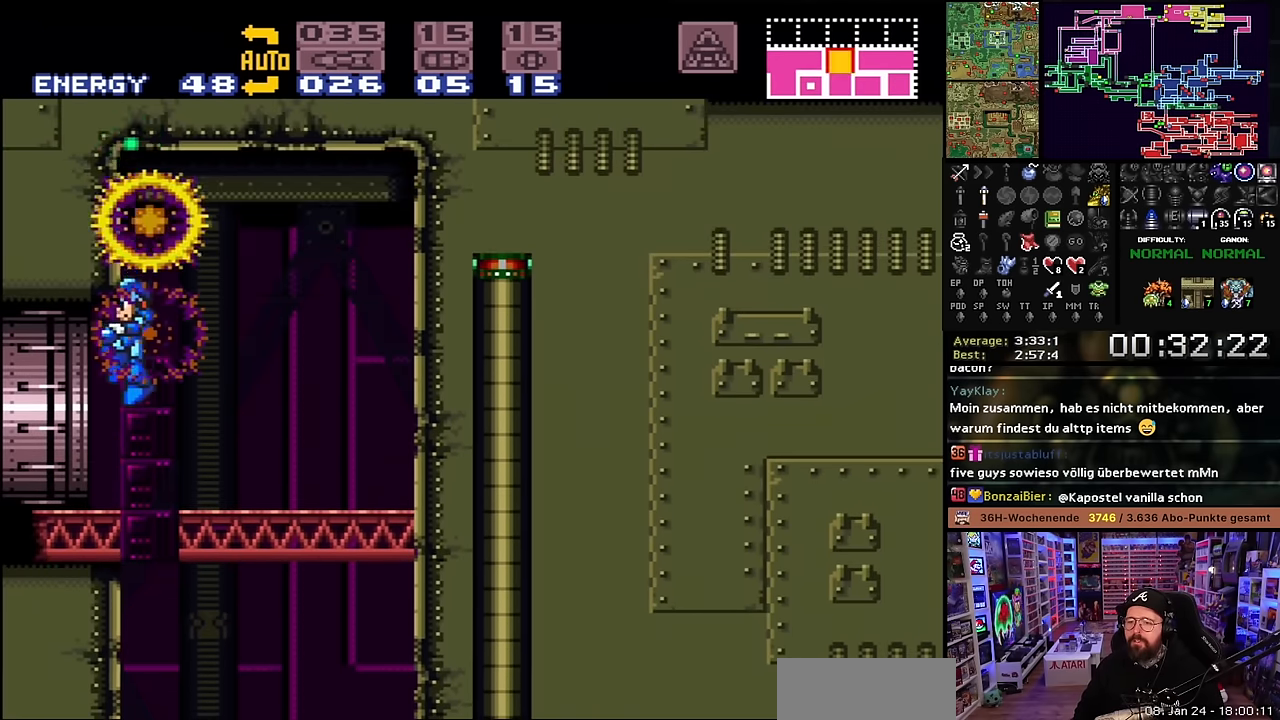
{"buttons": ["X", "DPAD_LEFT"], "events": [[117, "Y", "down"], [250, "Y", "up"], [300, "X", "down"]]}
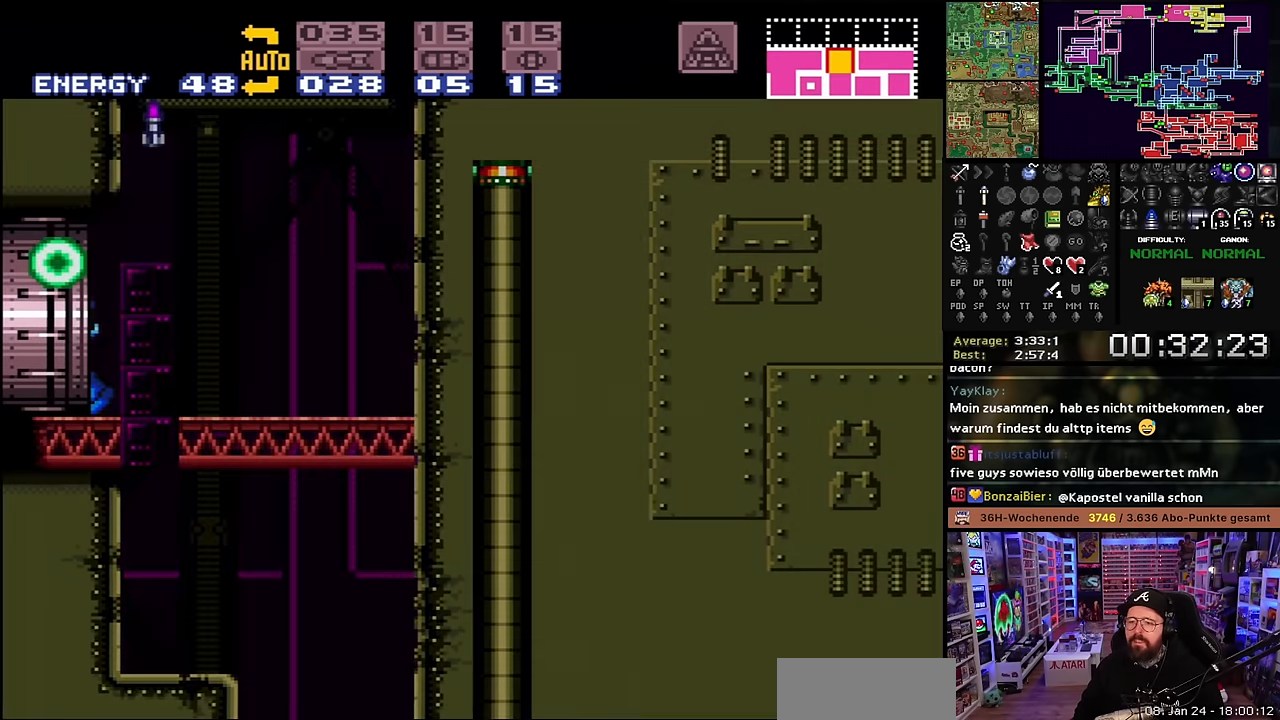
{"buttons": ["DPAD_LEFT"], "events": [[483, "DPAD_DOWN", "down"], [483, "DPAD_LEFT", "up"], [483, "SELECT", "down"], [483, "X", "up"], [500, "DPAD_DOWN", "up"], [500, "DPAD_LEFT", "down"], [500, "SELECT", "up"]]}
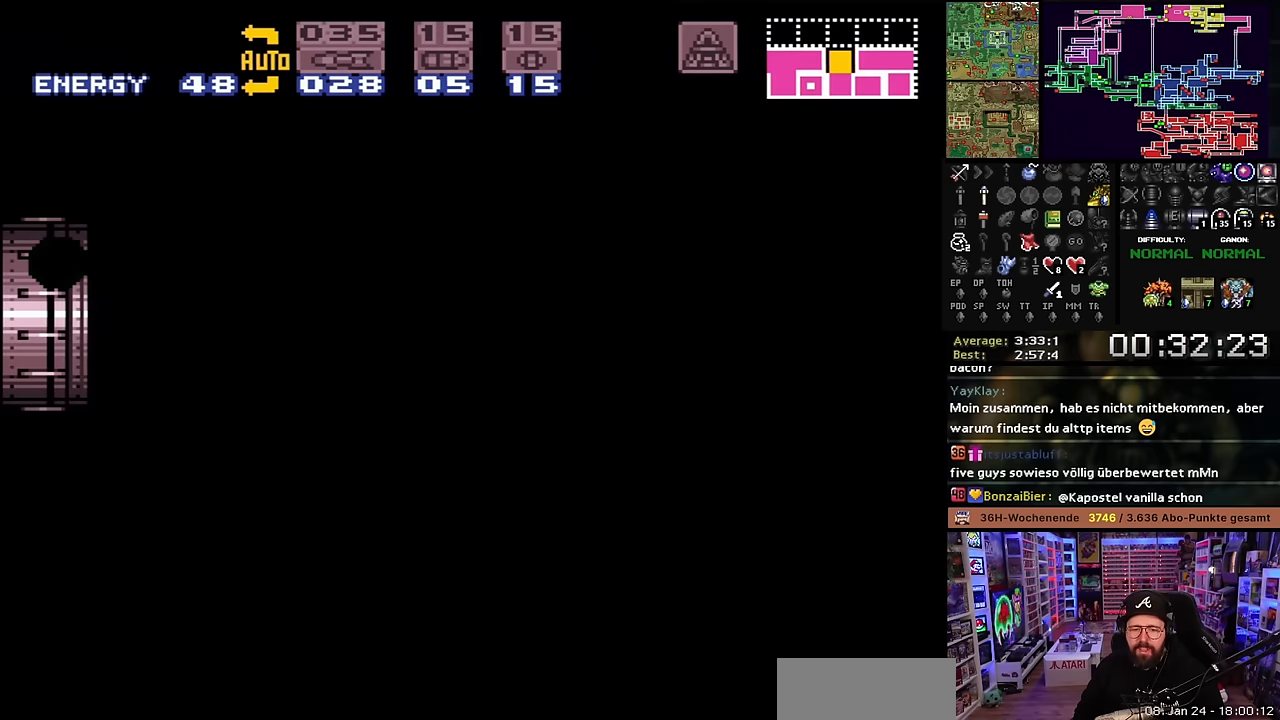
{"buttons": ["B"], "events": [[66, "DPAD_LEFT", "up"], [450, "B", "down"]]}
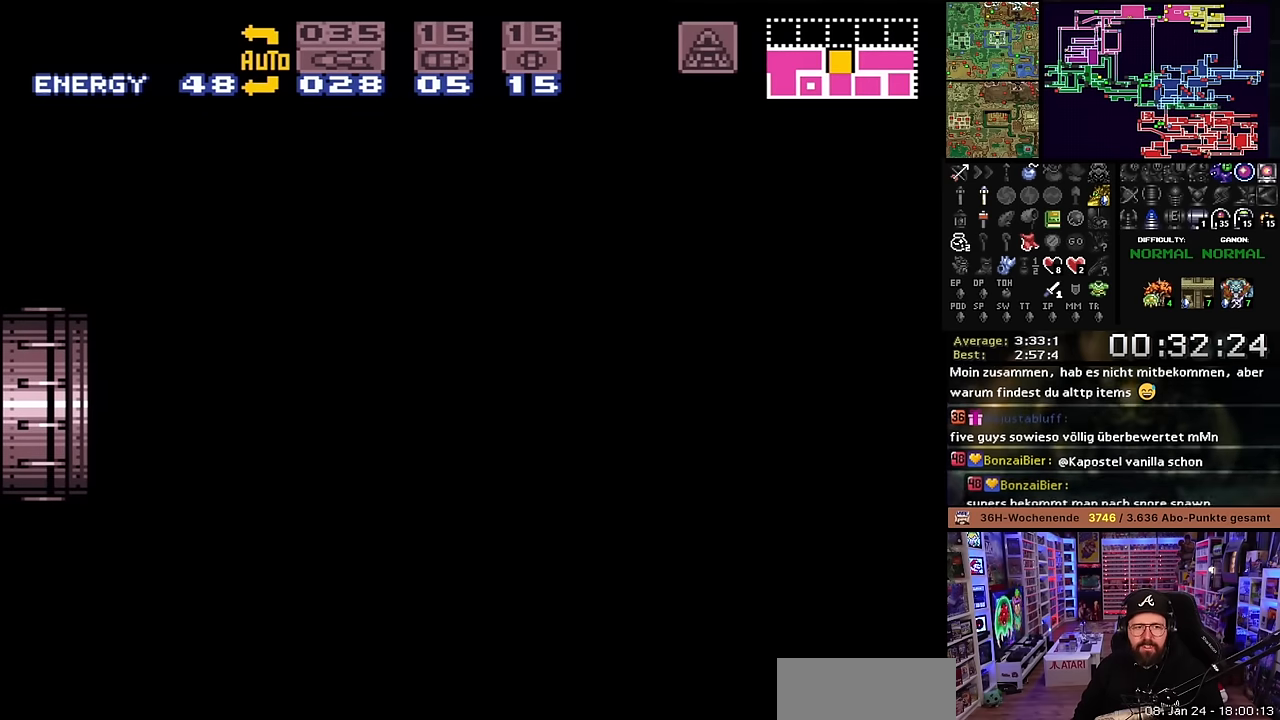
{"buttons": [], "events": [[66, "B", "up"], [150, "B", "down"], [266, "B", "up"], [366, "B", "down"], [483, "B", "up"]]}
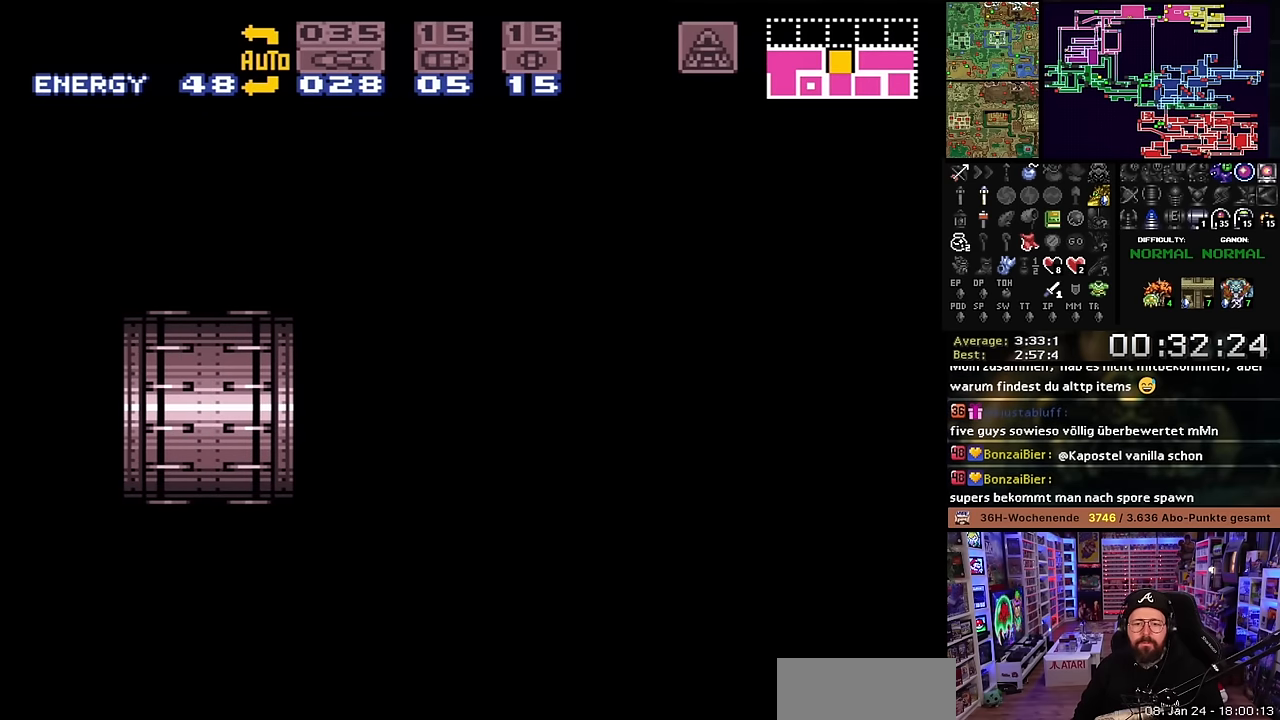
{"buttons": [], "events": [[100, "B", "down"], [250, "B", "up"], [316, "B", "down"], [450, "B", "up"]]}
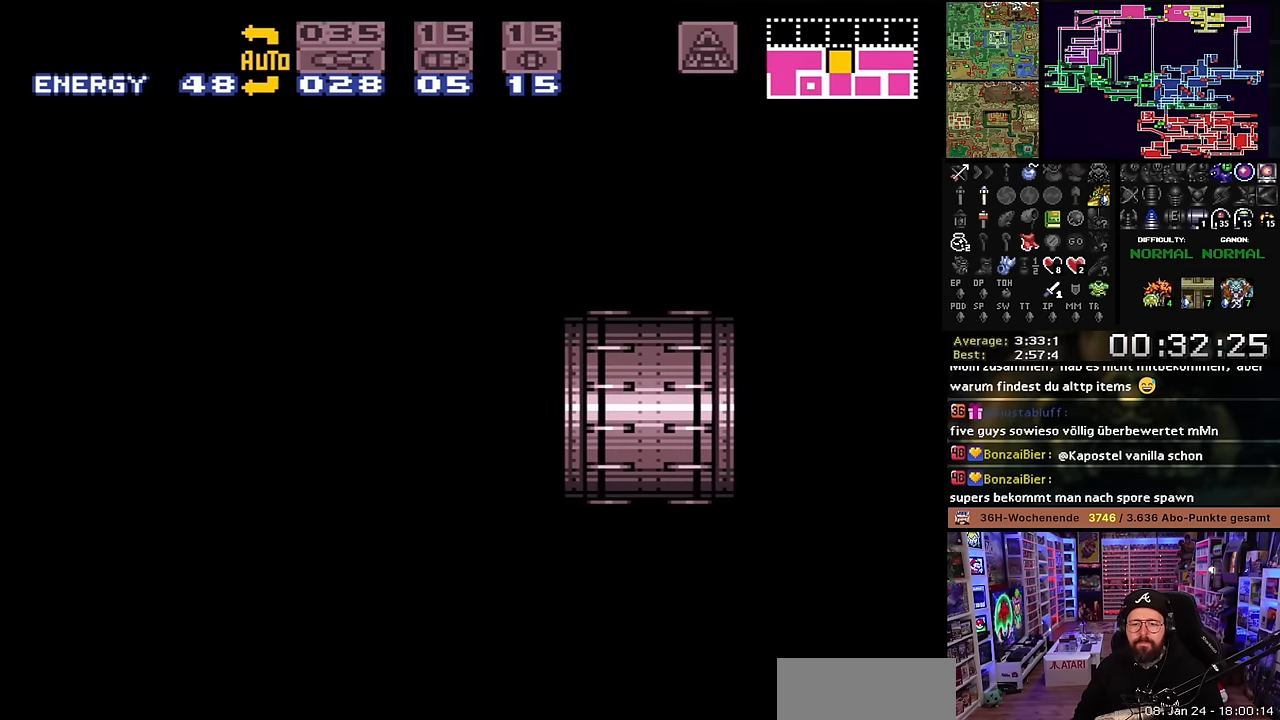
{"buttons": ["B"], "events": [[16, "B", "down"], [133, "B", "up"], [216, "B", "down"], [333, "B", "up"], [400, "B", "down"]]}
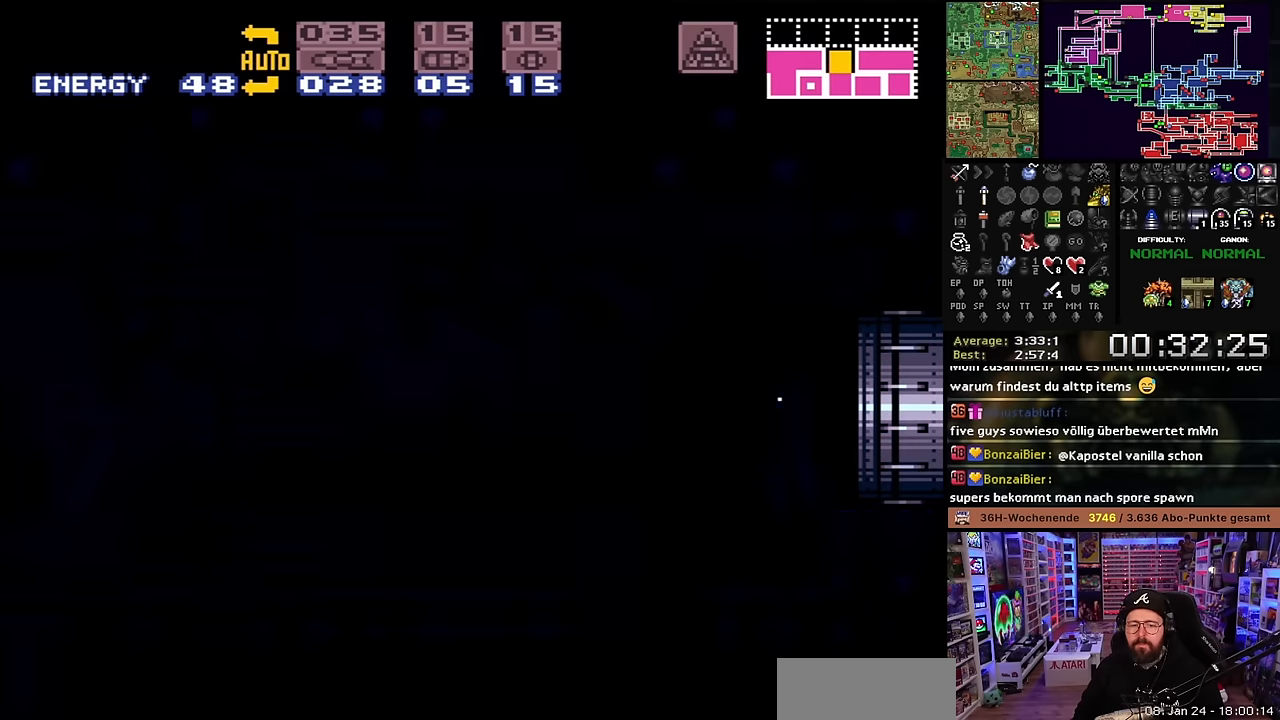
{"buttons": ["X"], "events": [[16, "B", "up"], [83, "B", "down"], [200, "B", "up"], [400, "X", "down"]]}
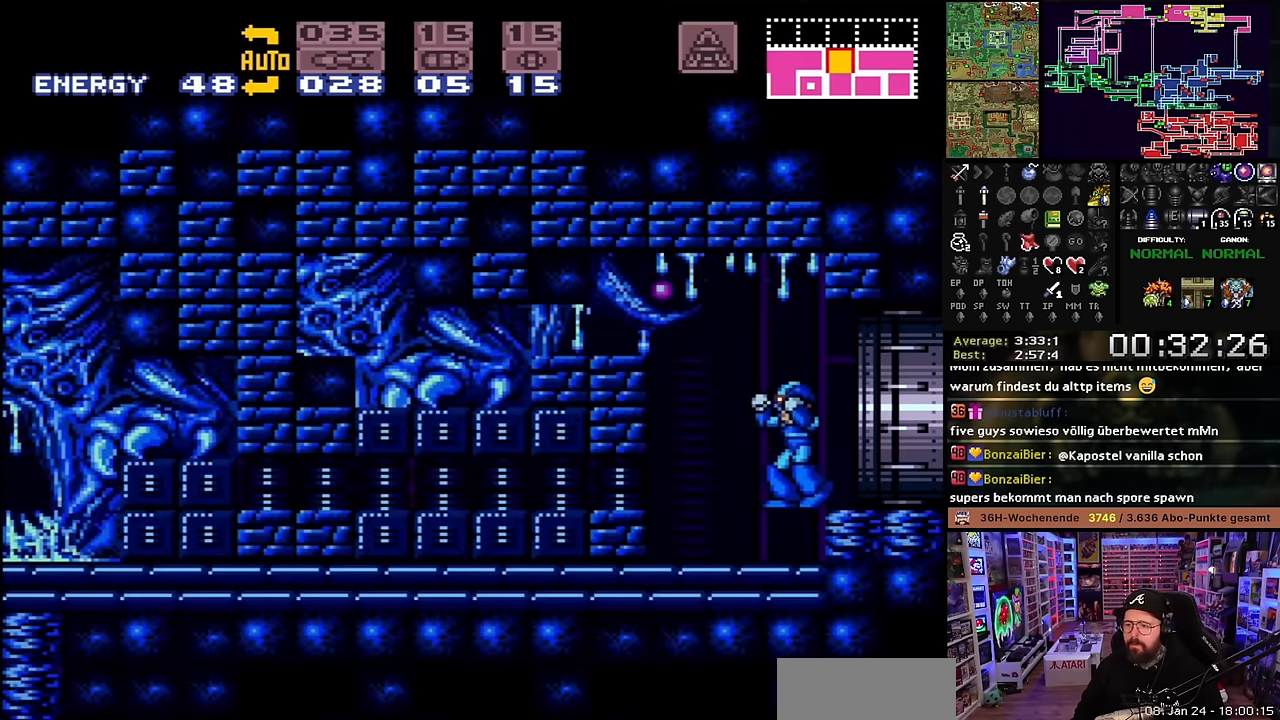
{"buttons": ["X", "DPAD_LEFT"], "events": [[133, "DPAD_LEFT", "down"], [200, "START", "down"], [200, "X", "up"], [216, "START", "up"], [216, "X", "down"]]}
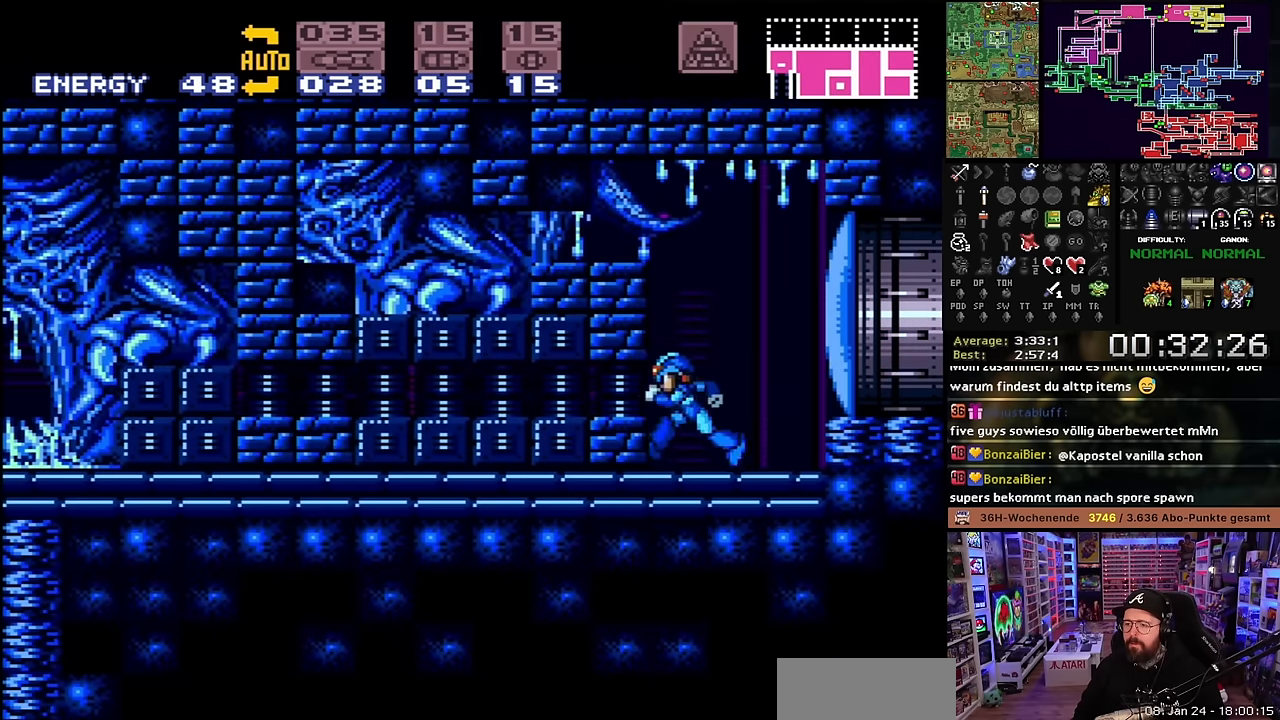
{"buttons": ["X", "DPAD_LEFT"], "events": [[116, "X", "up"], [133, "X", "down"]]}
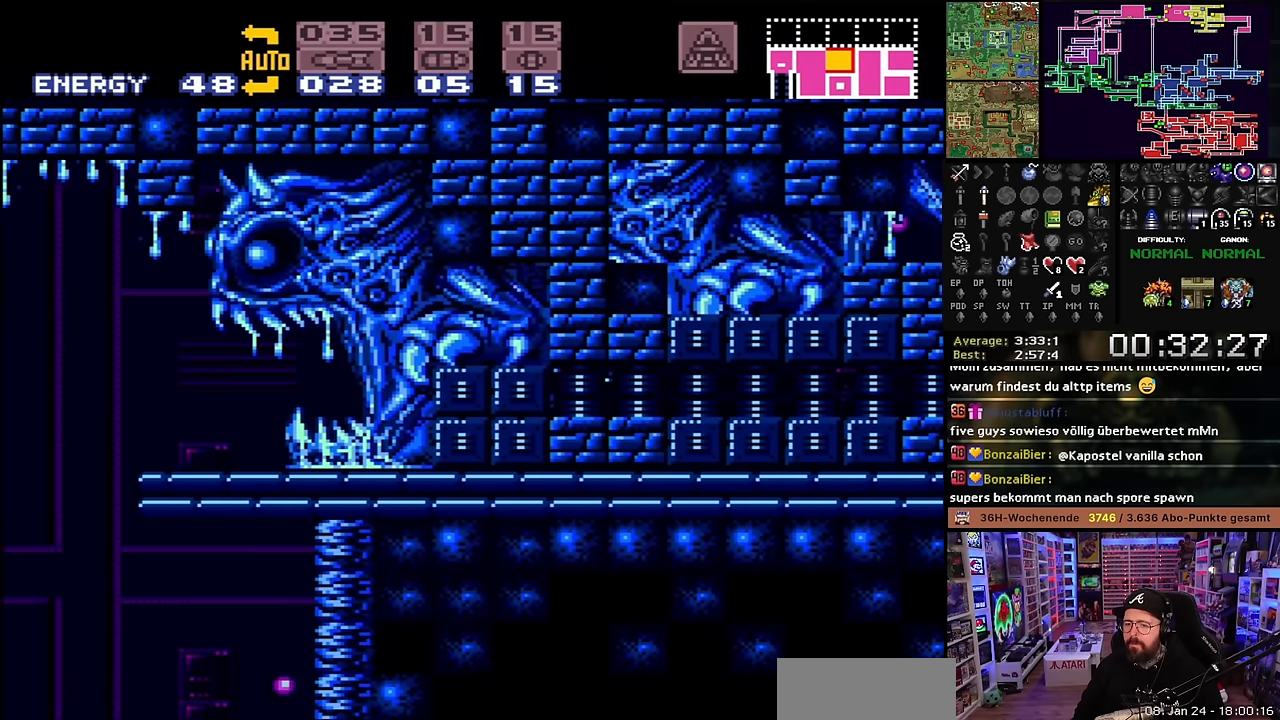
{"buttons": ["B", "X", "DPAD_LEFT"], "events": [[450, "B", "down"]]}
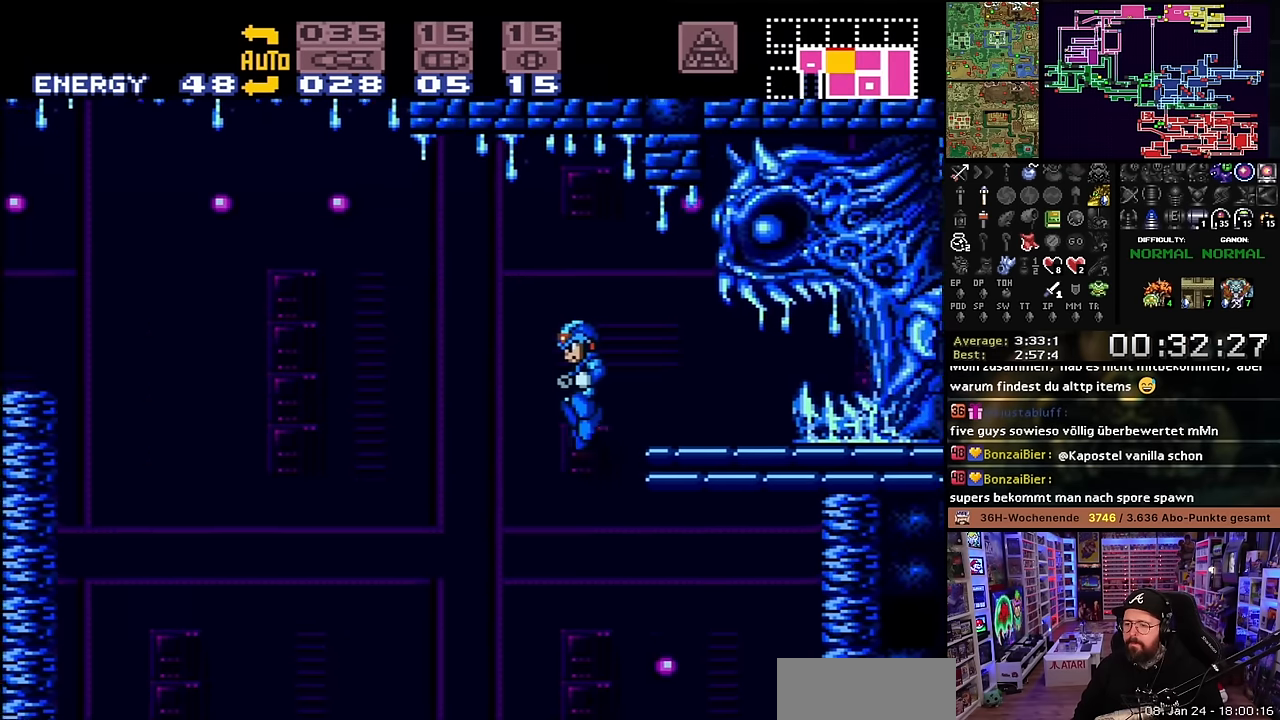
{"buttons": ["B", "X", "DPAD_LEFT"], "events": []}
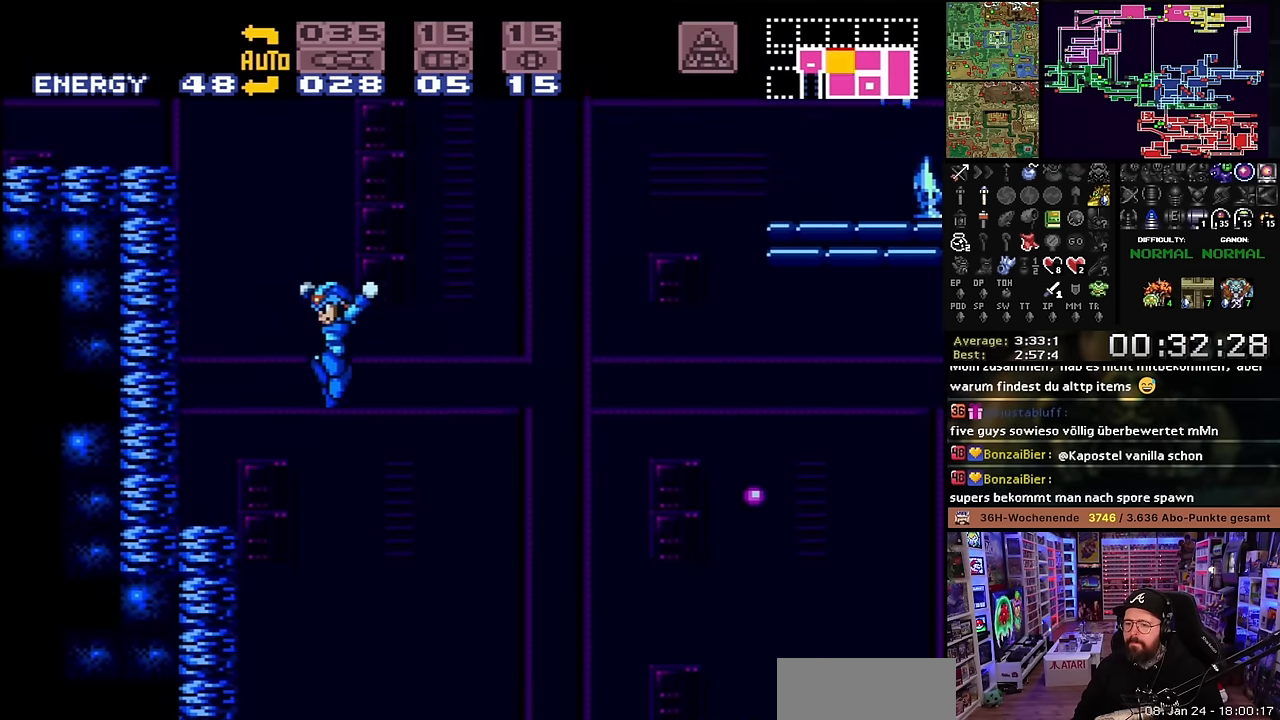
{"buttons": ["B", "DPAD_LEFT"], "events": [[100, "B", "up"], [150, "DPAD_LEFT", "up"], [150, "X", "up"], [216, "DPAD_RIGHT", "down"], [266, "B", "down"], [366, "DPAD_RIGHT", "up"], [500, "DPAD_LEFT", "down"]]}
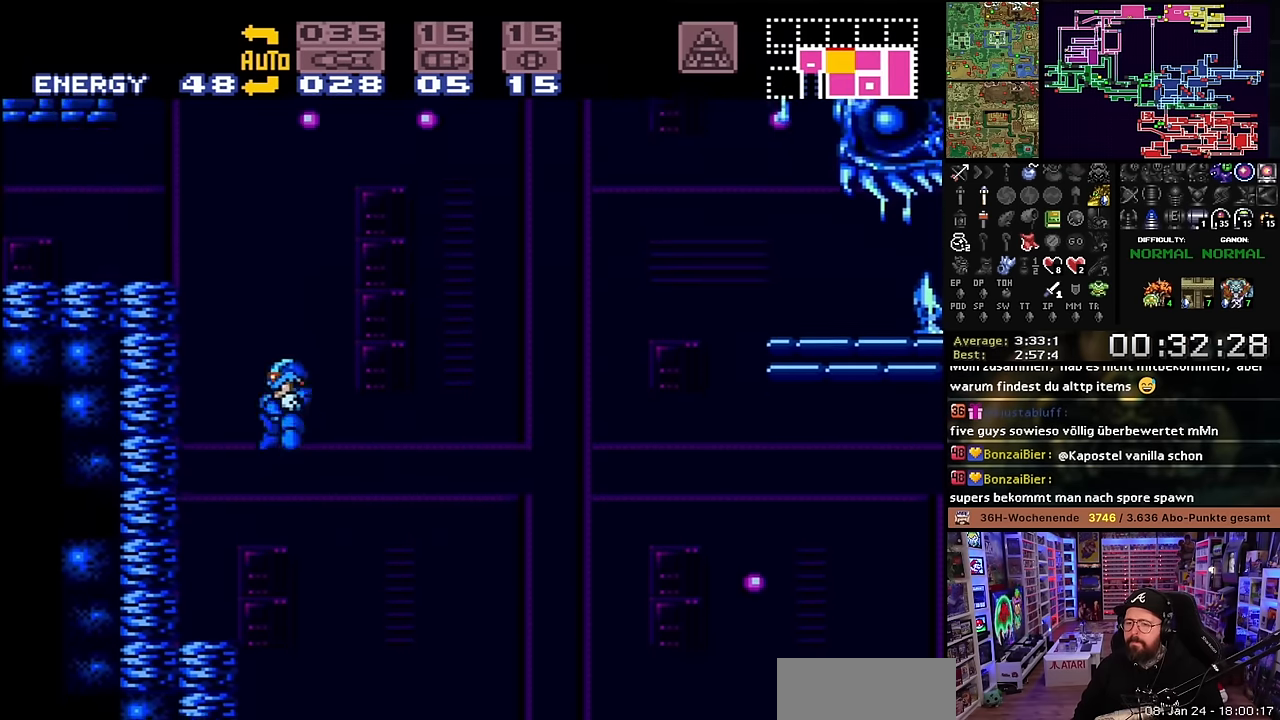
{"buttons": ["B", "DPAD_LEFT"], "events": [[116, "DPAD_LEFT", "up"], [300, "DPAD_LEFT", "down"], [416, "DPAD_LEFT", "up"], [416, "START", "down"], [433, "DPAD_LEFT", "down"], [433, "START", "up"]]}
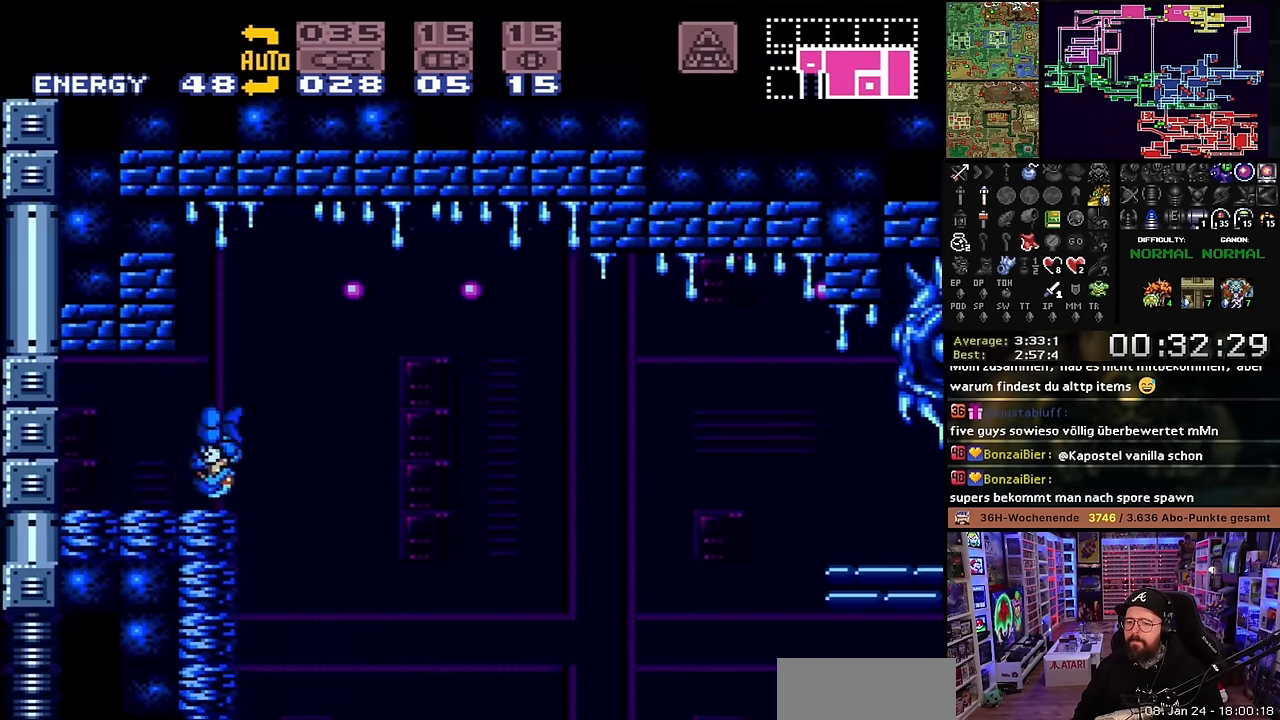
{"buttons": ["A"], "events": [[150, "B", "up"], [166, "X", "down"], [333, "X", "up"], [350, "X", "down"], [366, "X", "up"], [383, "DPAD_LEFT", "up"], [400, "A", "down"], [416, "A", "up"], [500, "A", "down"]]}
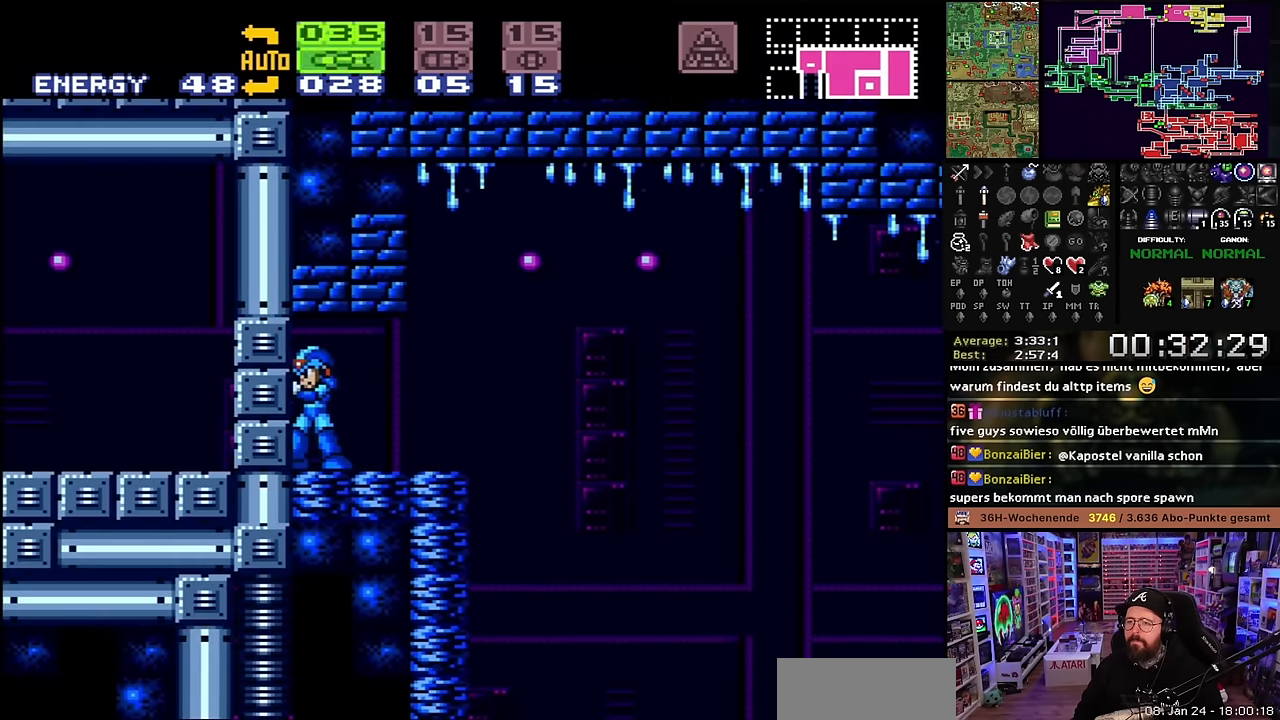
{"buttons": ["A"], "events": [[50, "A", "up"], [100, "A", "down"], [116, "A", "up"], [133, "DPAD_DOWN", "down"], [266, "DPAD_DOWN", "up"], [450, "A", "down"]]}
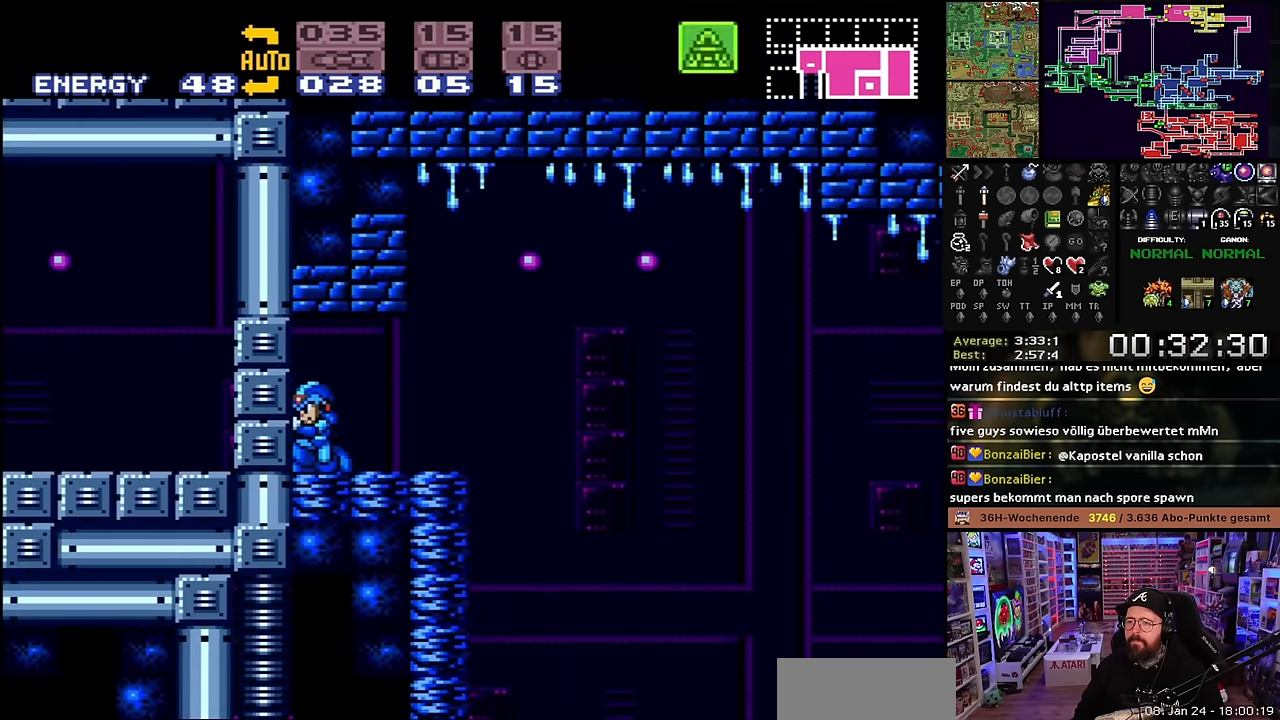
{"buttons": [], "events": [[16, "A", "up"], [83, "A", "down"], [166, "A", "up"], [216, "A", "down"], [266, "A", "up"], [333, "A", "down"], [433, "A", "up"]]}
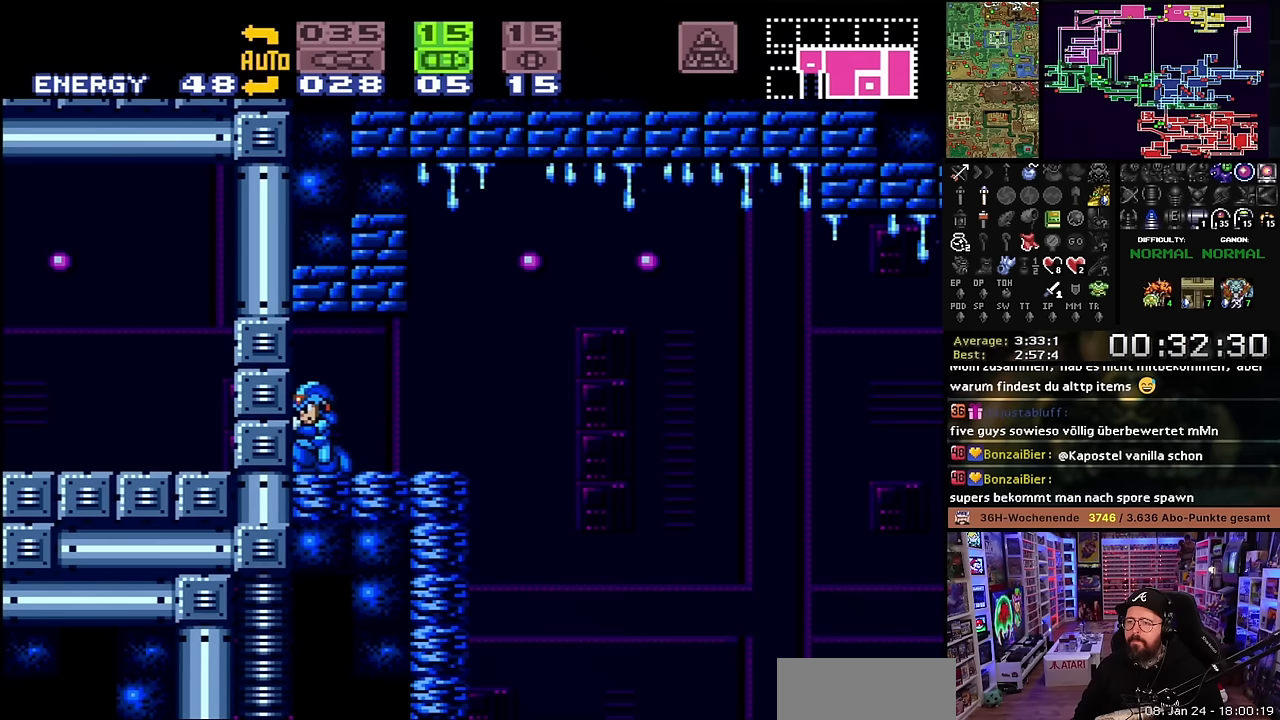
{"buttons": ["X", "DPAD_UP", "DPAD_LEFT"], "events": [[16, "Y", "down"], [116, "DPAD_DOWN", "down"], [116, "Y", "up"], [200, "DPAD_DOWN", "up"], [200, "DPAD_LEFT", "down"], [450, "DPAD_UP", "down"], [466, "DPAD_LEFT", "up"], [500, "DPAD_LEFT", "down"], [500, "X", "down"]]}
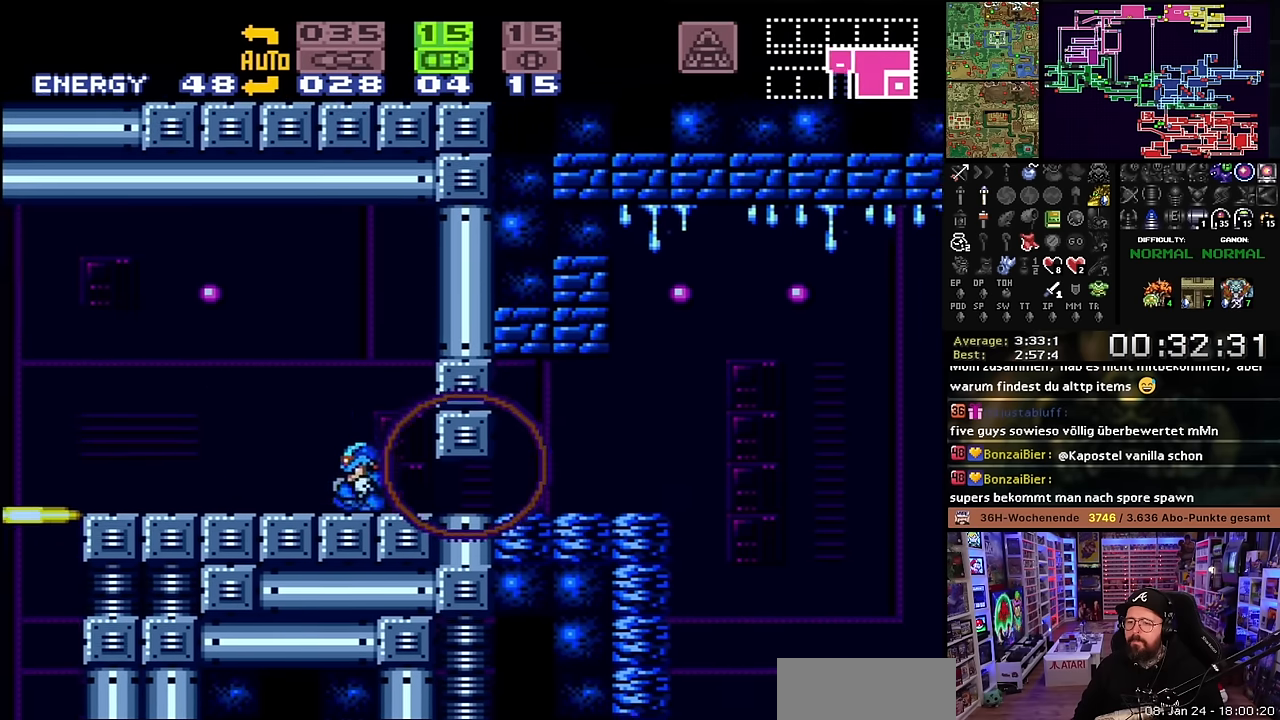
{"buttons": ["X", "DPAD_LEFT"], "events": [[33, "DPAD_UP", "up"], [200, "START", "down"], [200, "X", "up"], [216, "START", "up"], [216, "X", "down"]]}
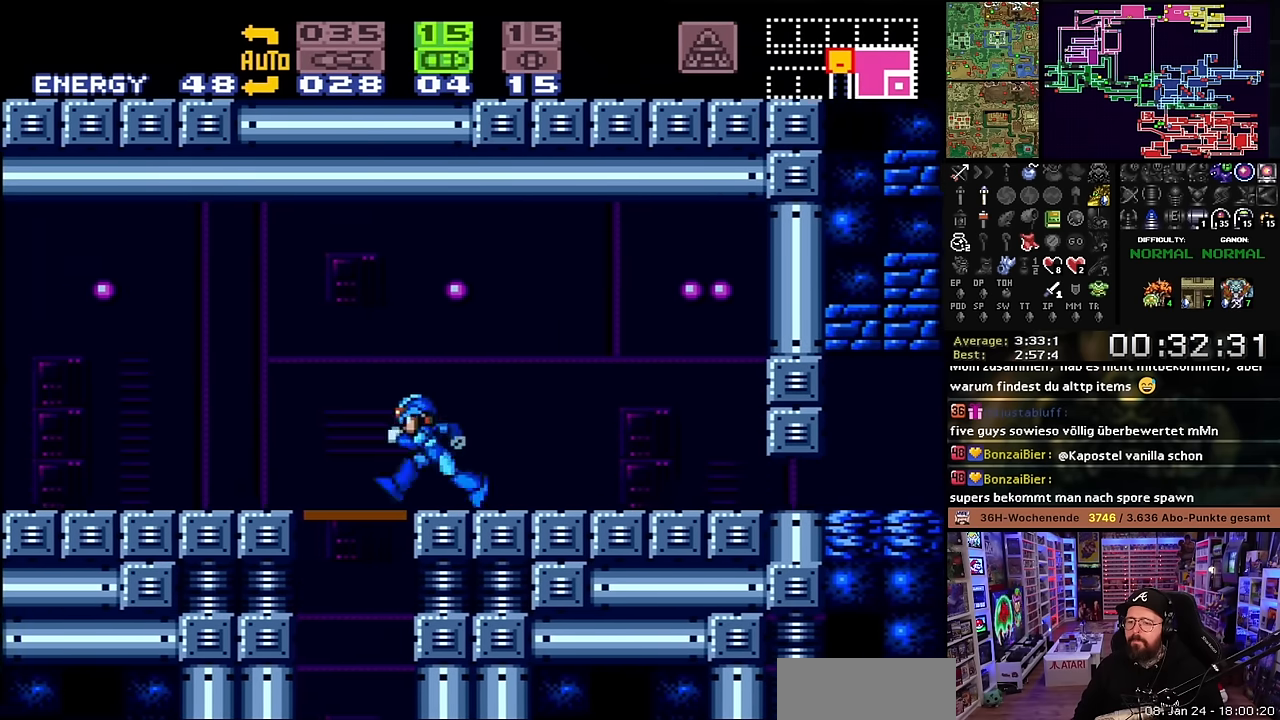
{"buttons": [], "events": [[33, "DPAD_LEFT", "up"], [33, "R1", "down"], [50, "X", "up"], [116, "A", "down"], [116, "R1", "up"], [133, "A", "up"], [133, "DPAD_DOWN", "down"], [200, "DPAD_DOWN", "up"]]}